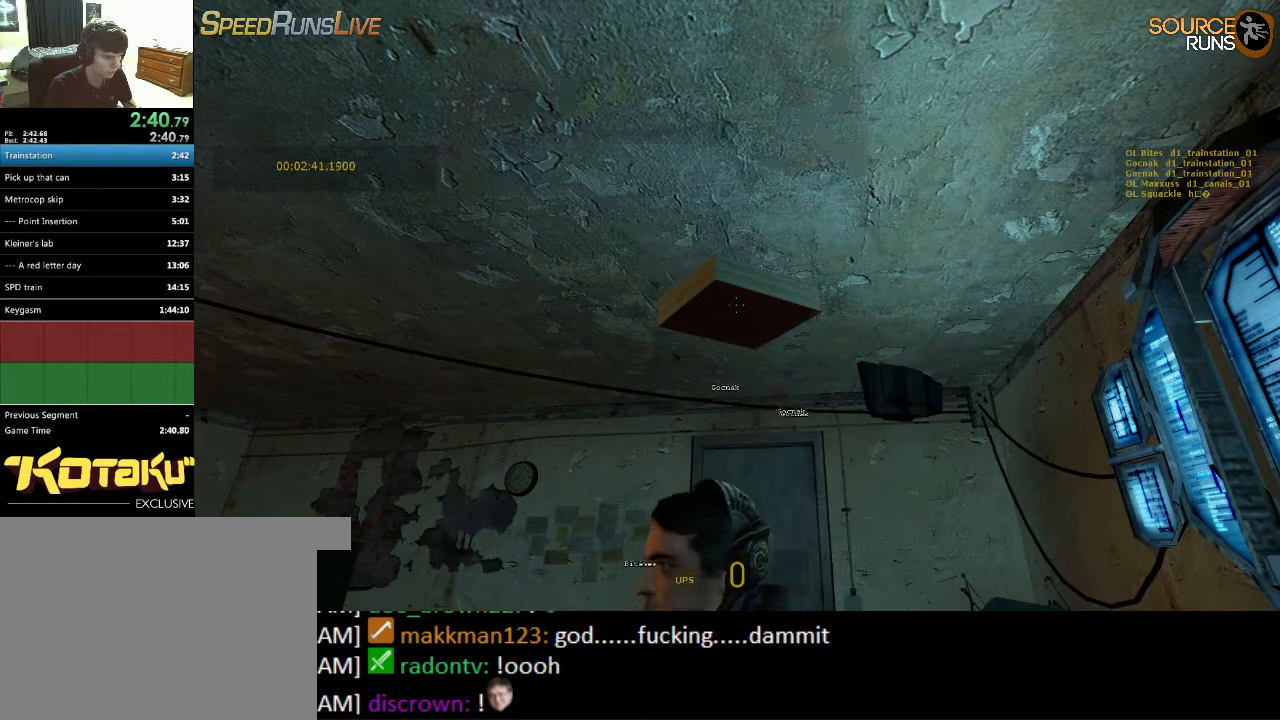
Gameplay with keyboard and mouse; each line is a JSON object with the keys and mouse buttons held at the frame after it. "events" lists presses ("down") and releases ("up") of "1", "2", "3", "4", "5", "a", "alt", "c", "ctrl", "d", "e", "f", "q", "r", "s", "shift", "space", "tab", "v", "w", "x", "z", "mouse_left", "mouse_middle", "mouse_right", "mouse_wheel_up" and "mouse_wheel_down" between this image and that frame as [ms after this image, input, new state], when the widget could be followed in between. "mouse_left", "mouse_middle", "mouse_right", "mouse_wheel_up", "mouse_wheel_down" = the "left", "middle", "right", "wheel_up", "wheel_down" buttons of the "mouse" list. No other keys are recorded. Mouse movement is not recorded.
{"keys": ["w"], "mouse": [], "events": [[483, "w", "down"]]}
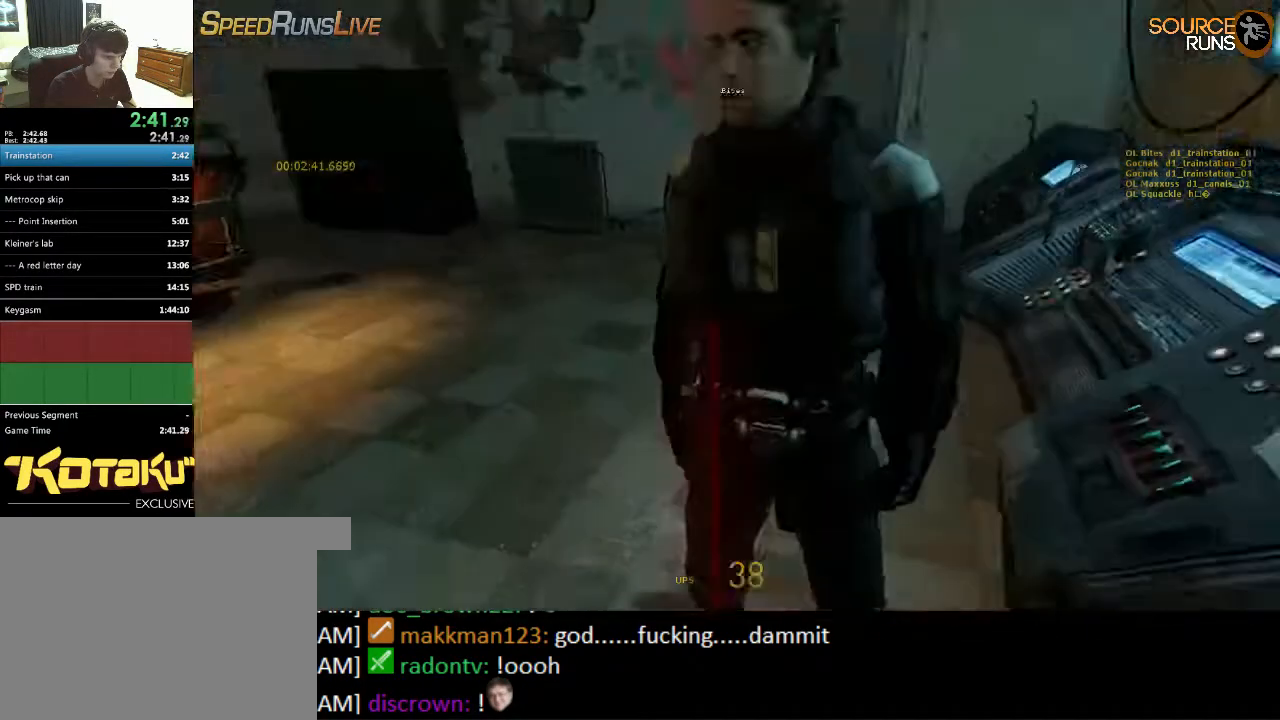
{"keys": ["d", "w"], "mouse": [], "events": [[317, "d", "down"]]}
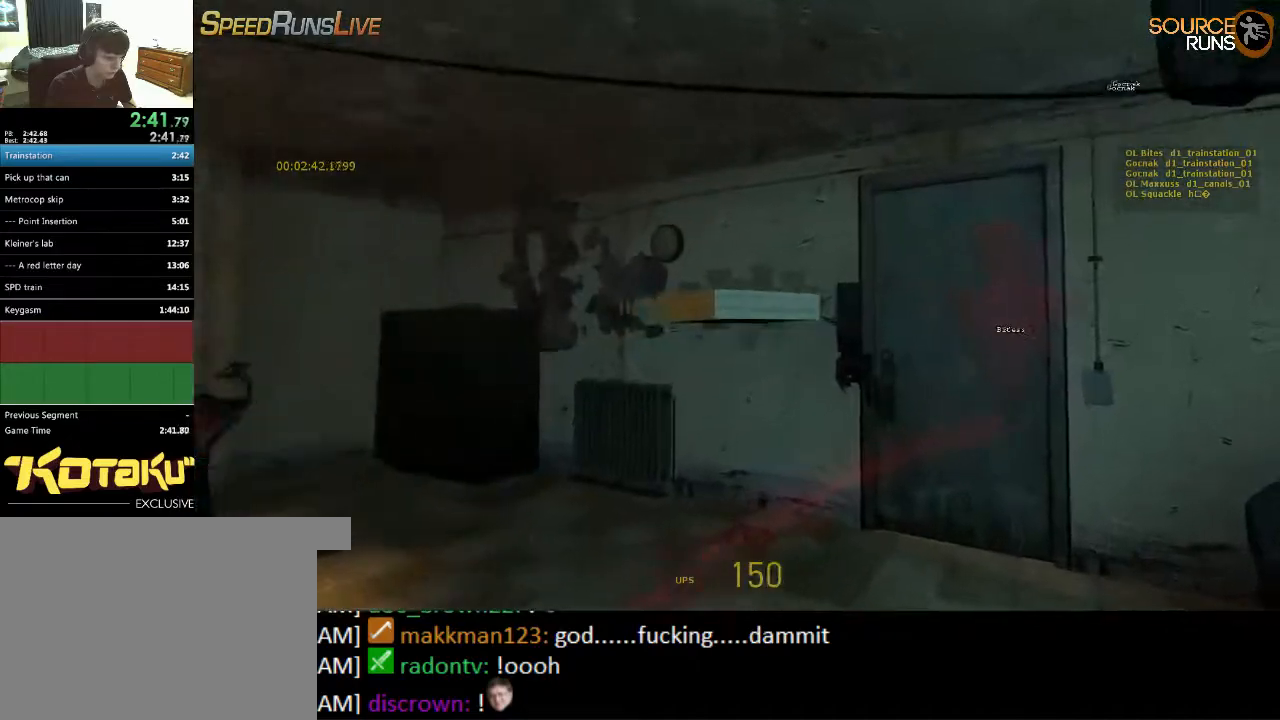
{"keys": ["d"], "mouse": ["left"], "events": [[50, "d", "up"], [150, "w", "up"], [217, "w", "down"], [283, "d", "down"], [350, "w", "up"], [500, "mouse_left", "down"]]}
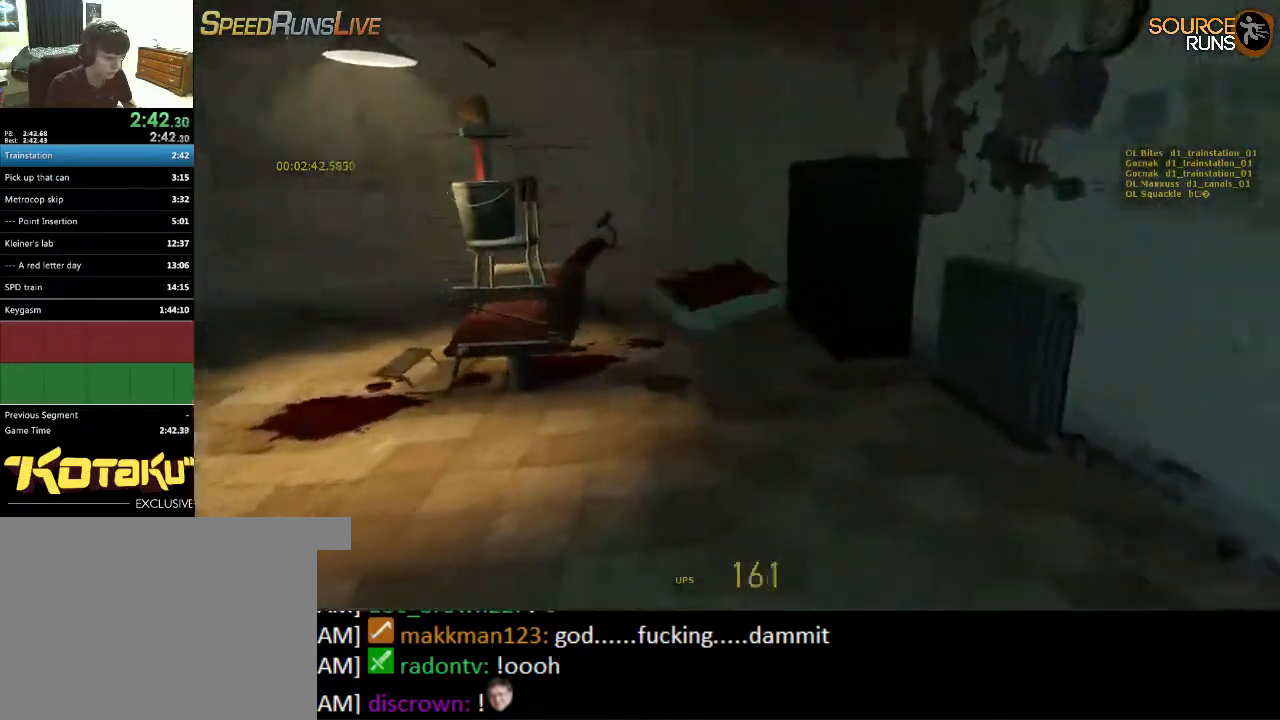
{"keys": ["w"], "mouse": [], "events": [[167, "mouse_left", "up"], [300, "w", "down"], [467, "d", "up"]]}
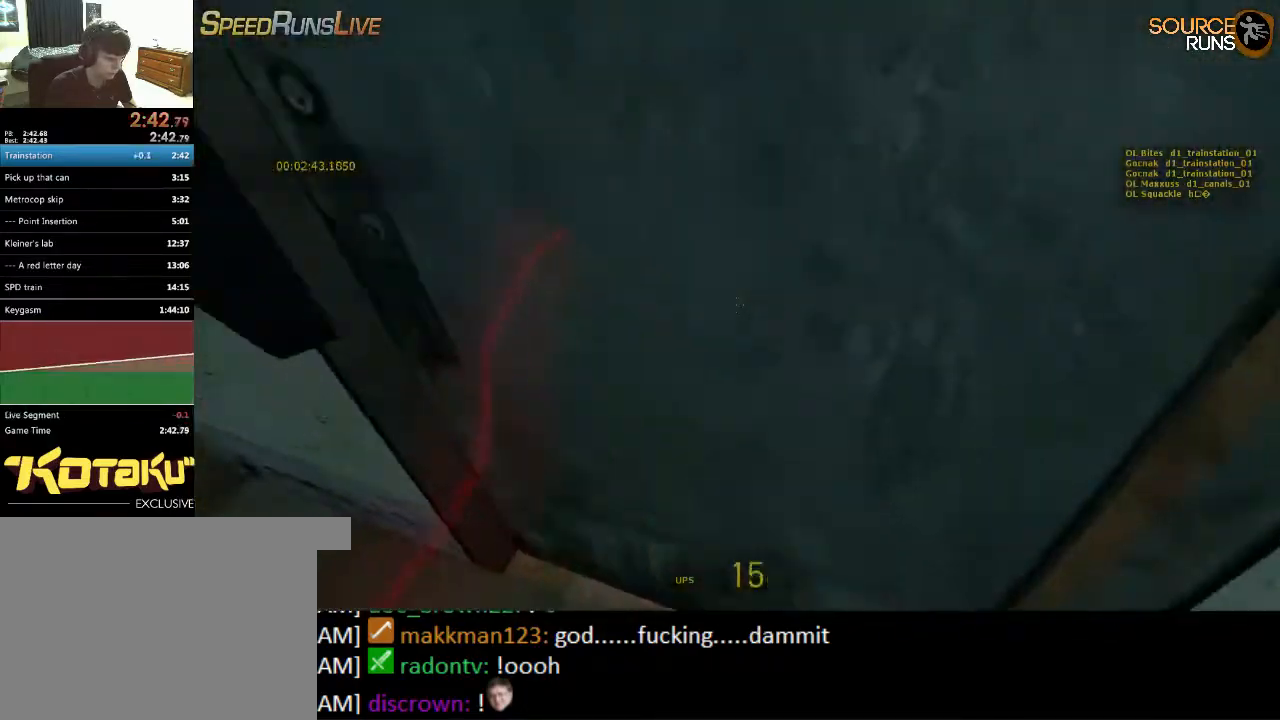
{"keys": ["a", "w"], "mouse": [], "events": [[450, "a", "down"]]}
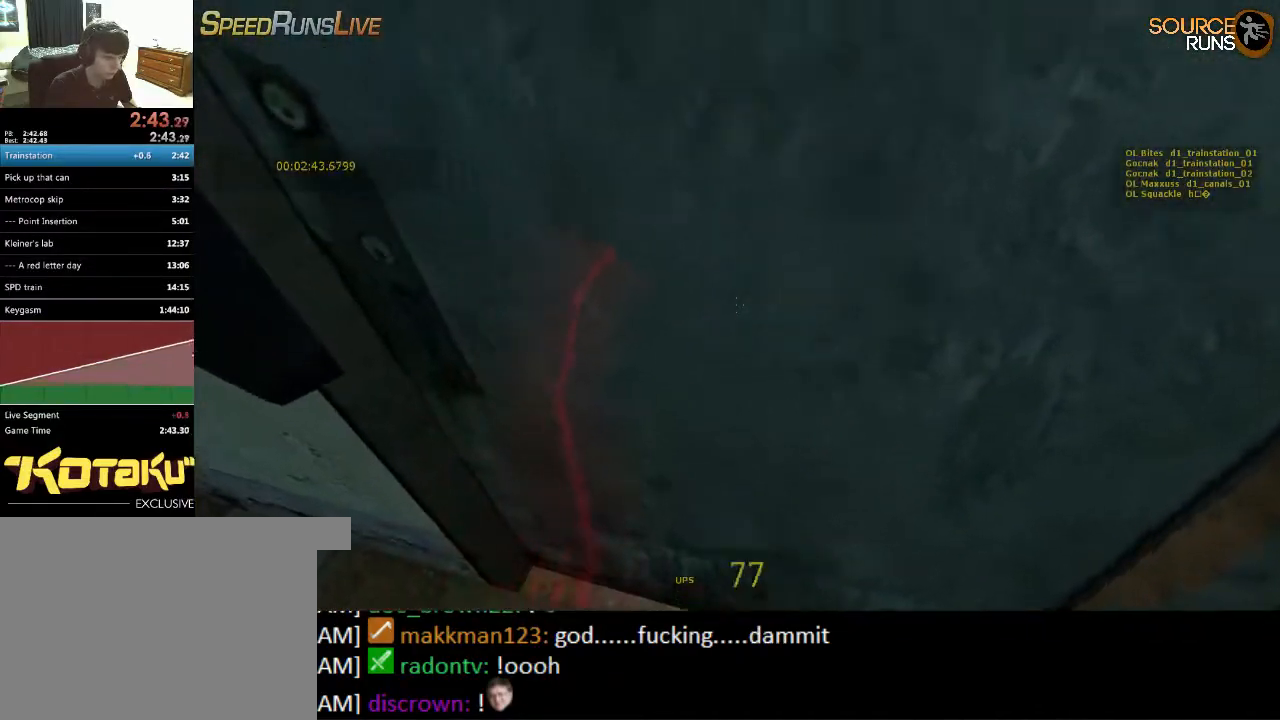
{"keys": ["w"], "mouse": [], "events": [[17, "a", "up"]]}
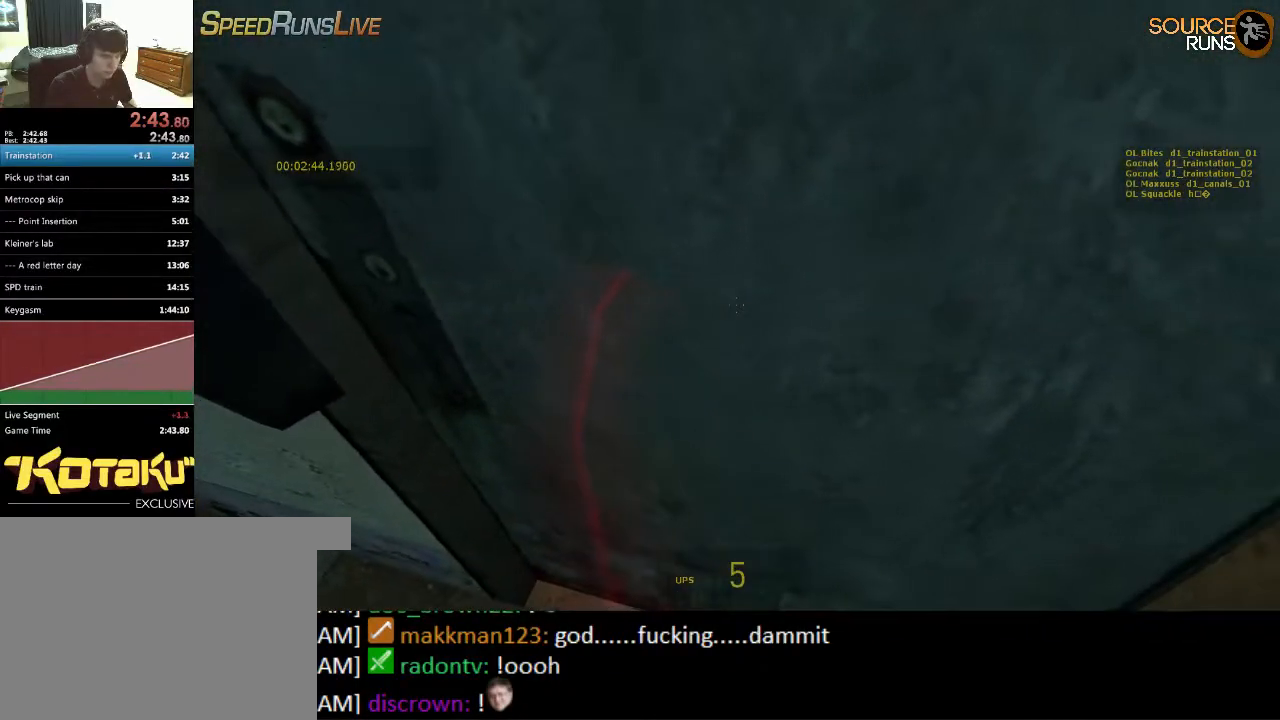
{"keys": ["w"], "mouse": [], "events": []}
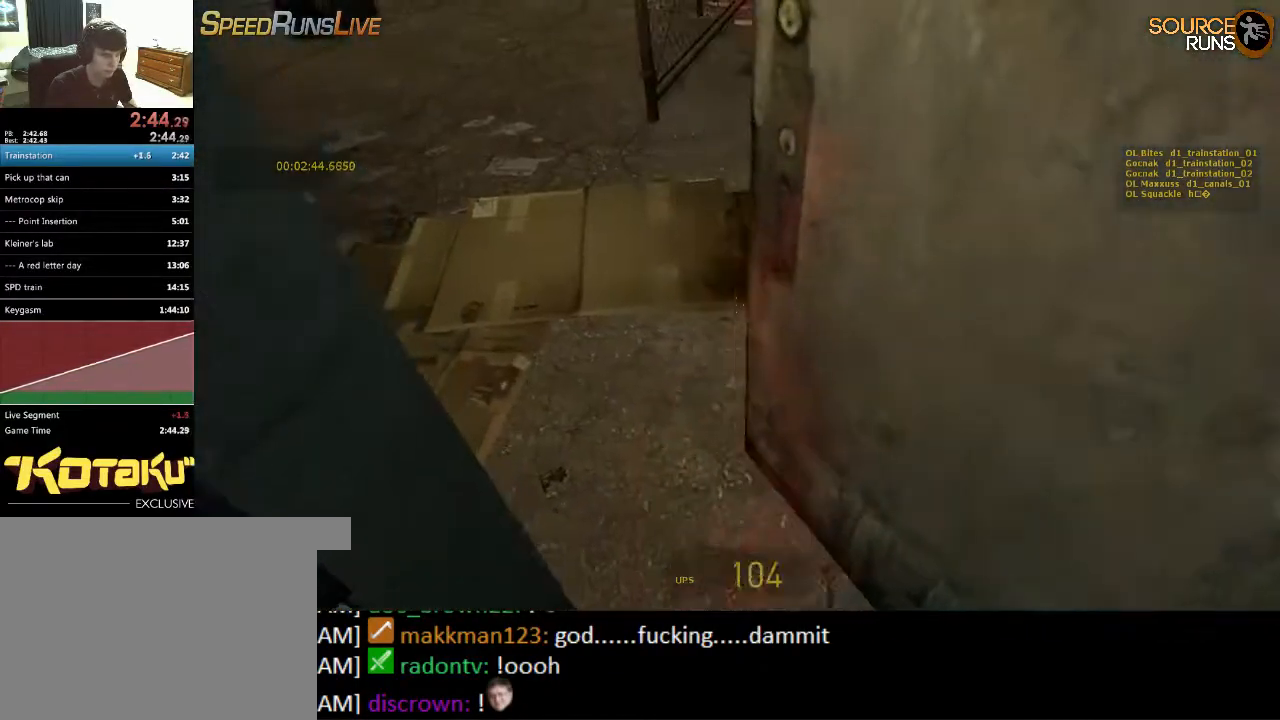
{"keys": ["a", "w"], "mouse": [], "events": [[333, "a", "down"]]}
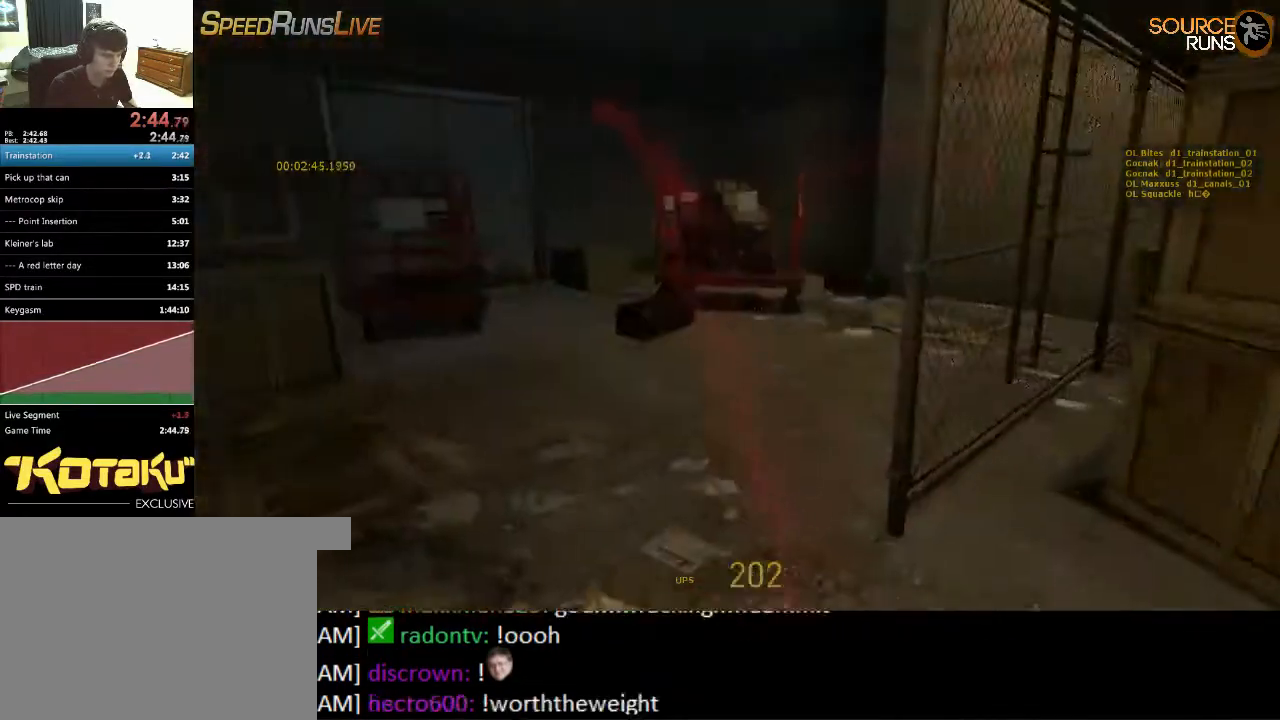
{"keys": ["d"], "mouse": [], "events": [[100, "mouse_wheel_up", "down"], [167, "d", "down"], [200, "a", "up"], [233, "w", "up"], [300, "mouse_wheel_up", "up"]]}
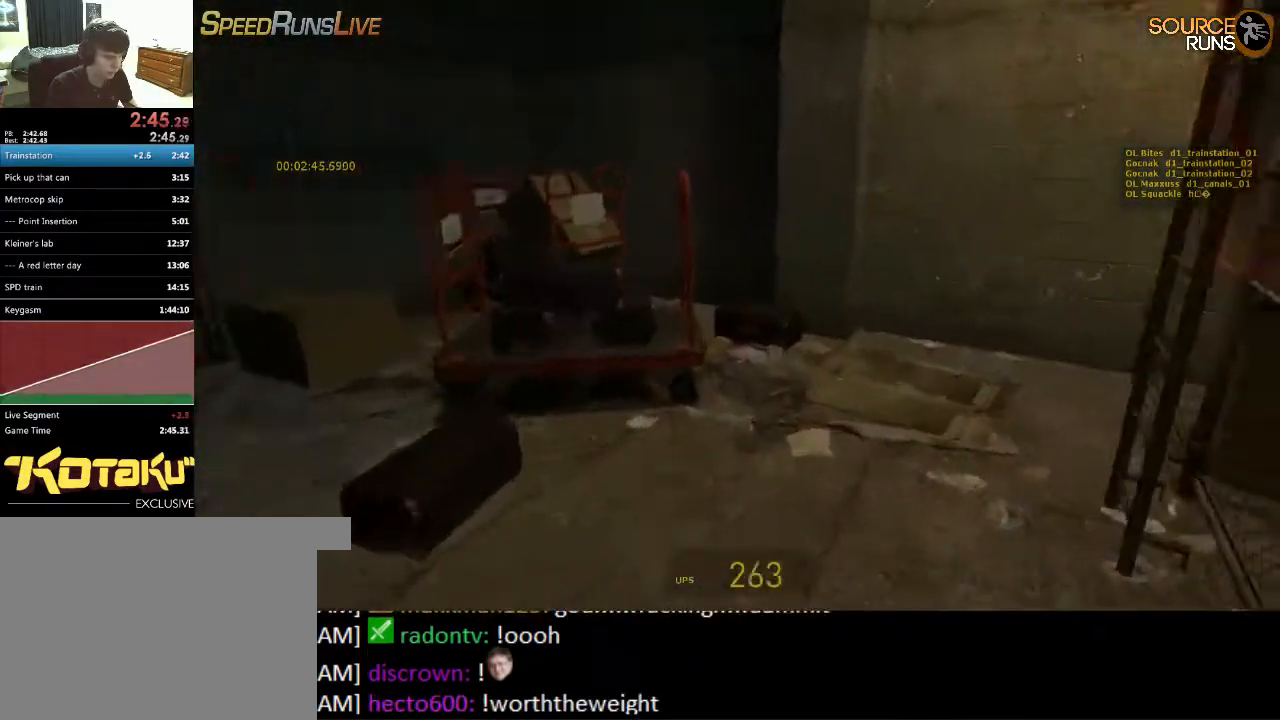
{"keys": ["e", "w"], "mouse": [], "events": [[100, "mouse_wheel_down", "down"], [100, "w", "down"], [200, "d", "up"], [317, "mouse_wheel_down", "up"], [483, "e", "down"]]}
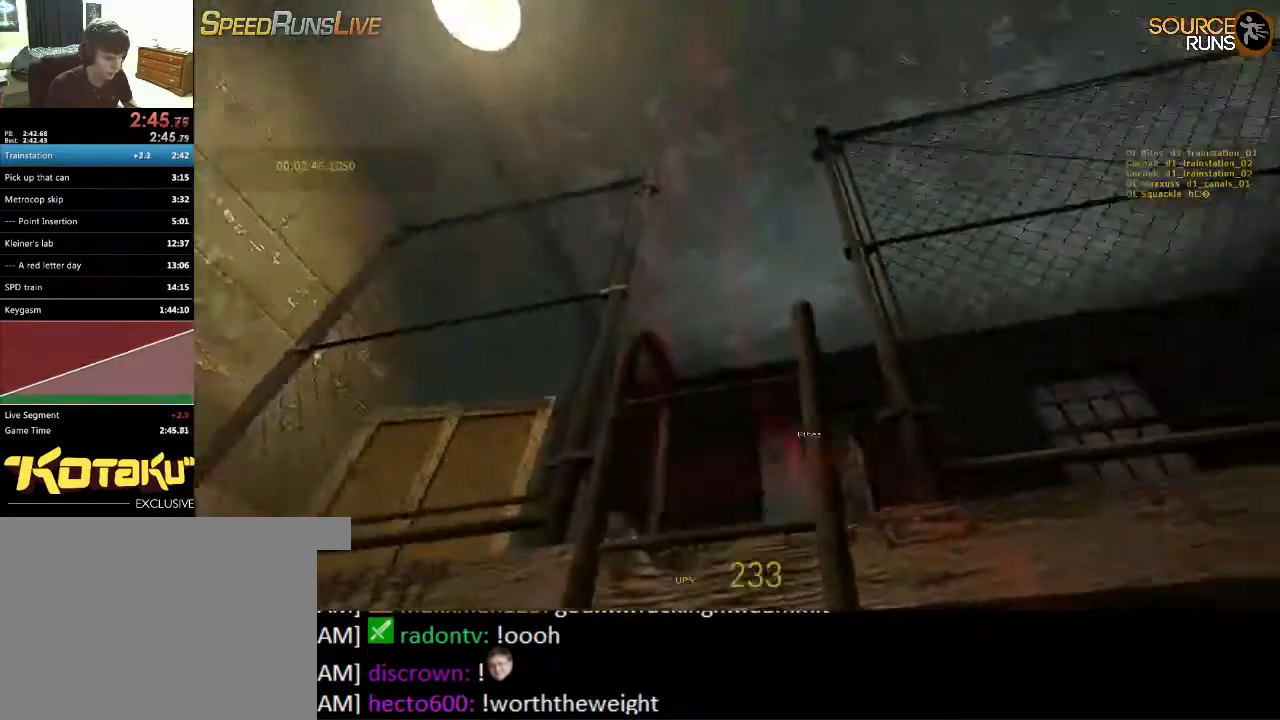
{"keys": ["w"], "mouse": [], "events": [[50, "e", "up"]]}
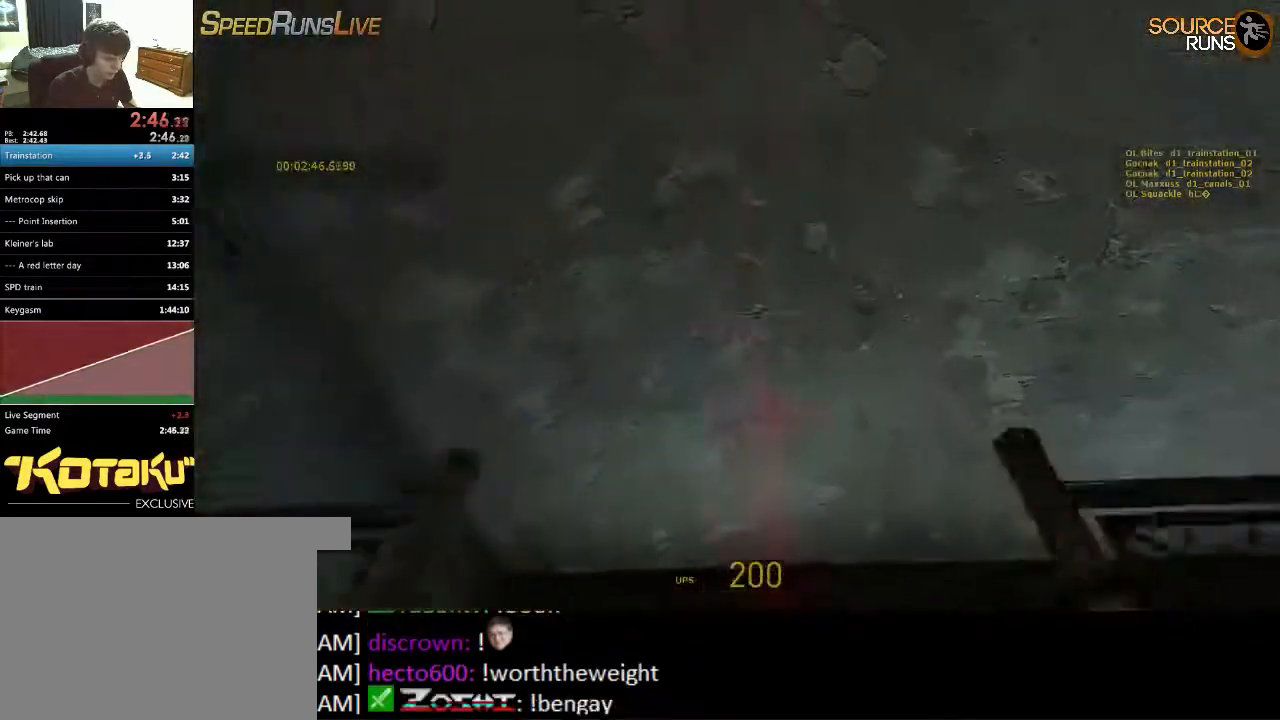
{"keys": ["w"], "mouse": [], "events": []}
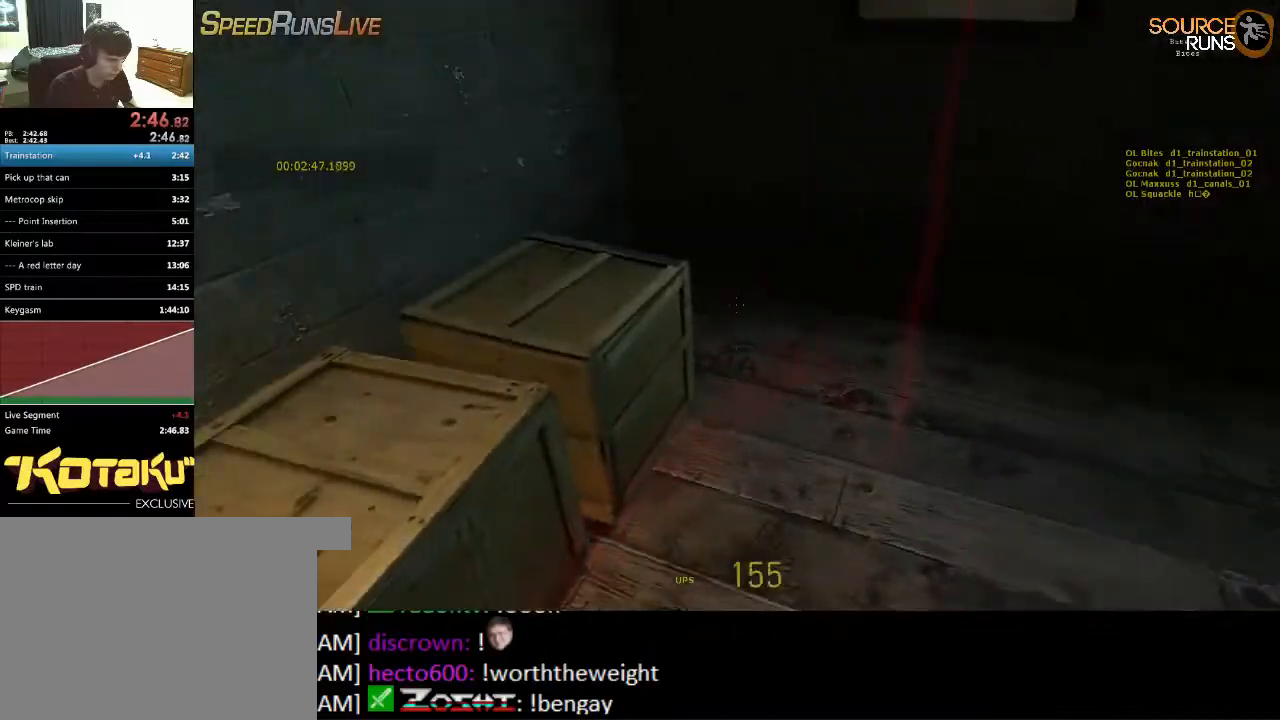
{"keys": ["a"], "mouse": [], "events": [[33, "w", "up"], [133, "e", "down"], [167, "mouse_left", "down"], [200, "e", "up"], [267, "mouse_left", "up"], [483, "a", "down"]]}
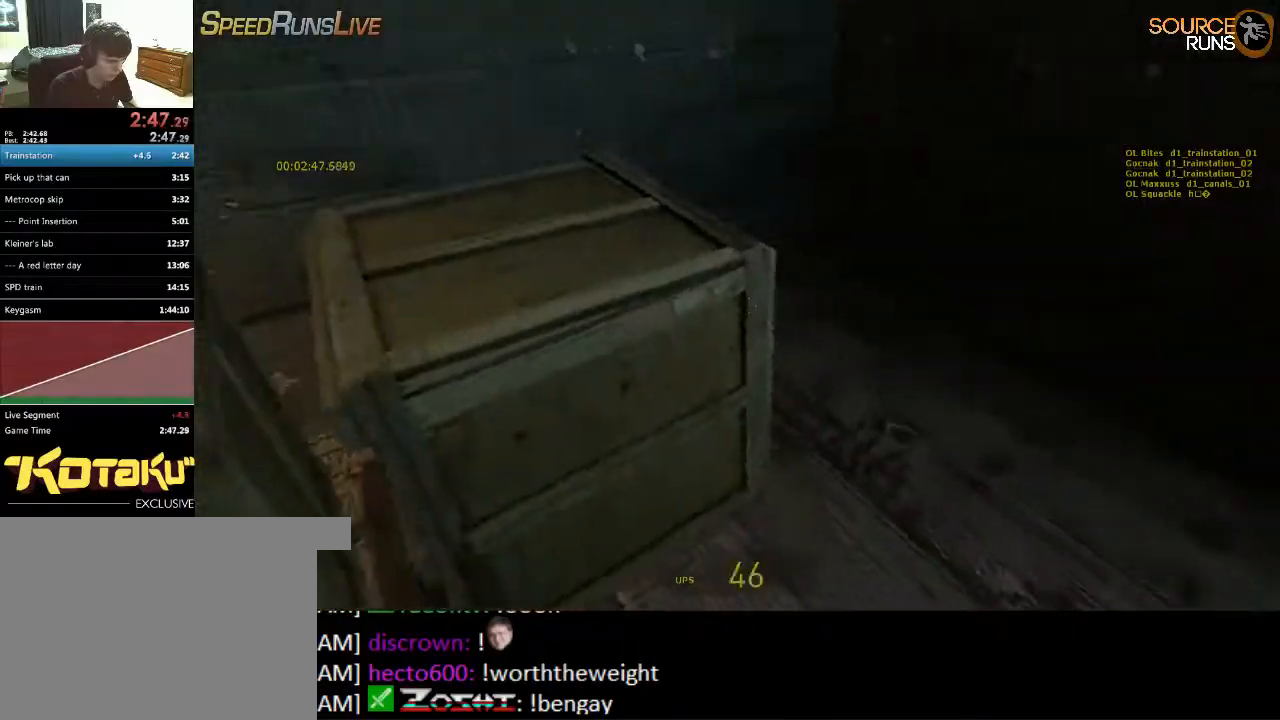
{"keys": ["a", "w"], "mouse": ["wheel_up"], "events": [[17, "a", "up"], [50, "e", "down"], [117, "e", "up"], [117, "mouse_left", "down"], [250, "mouse_left", "up"], [317, "w", "down"], [417, "mouse_wheel_up", "down"], [483, "a", "down"]]}
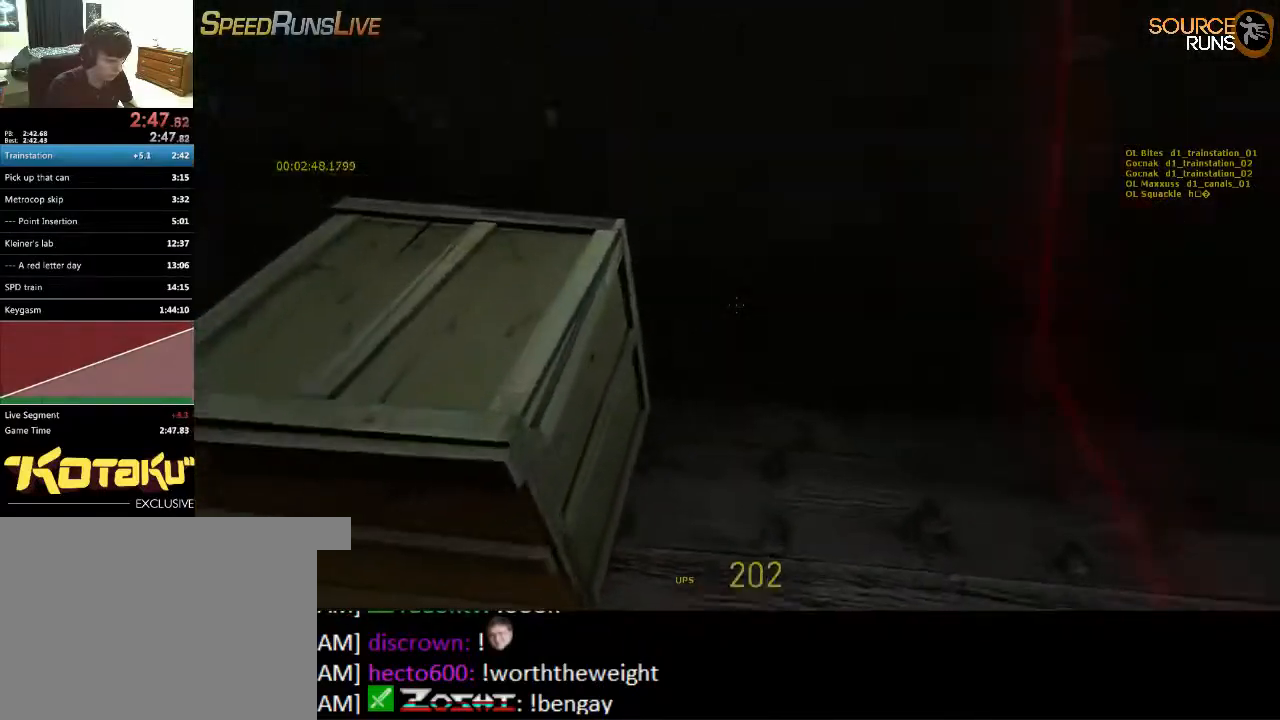
{"keys": ["d"], "mouse": [], "events": [[50, "w", "up"], [83, "mouse_wheel_up", "up"], [400, "a", "up"], [467, "d", "down"]]}
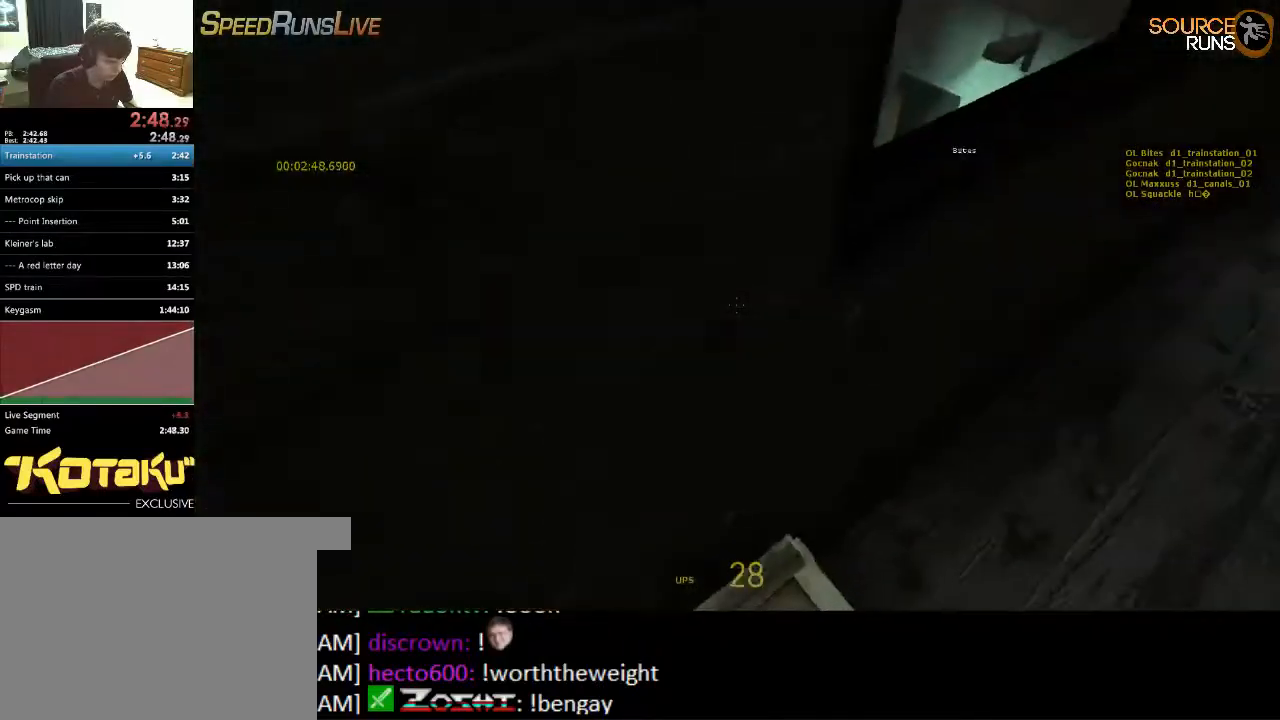
{"keys": ["a", "ctrl"], "mouse": [], "events": [[33, "d", "up"], [133, "w", "down"], [300, "a", "down"], [300, "mouse_wheel_down", "down"], [333, "ctrl", "down"], [333, "w", "up"], [467, "mouse_wheel_down", "up"]]}
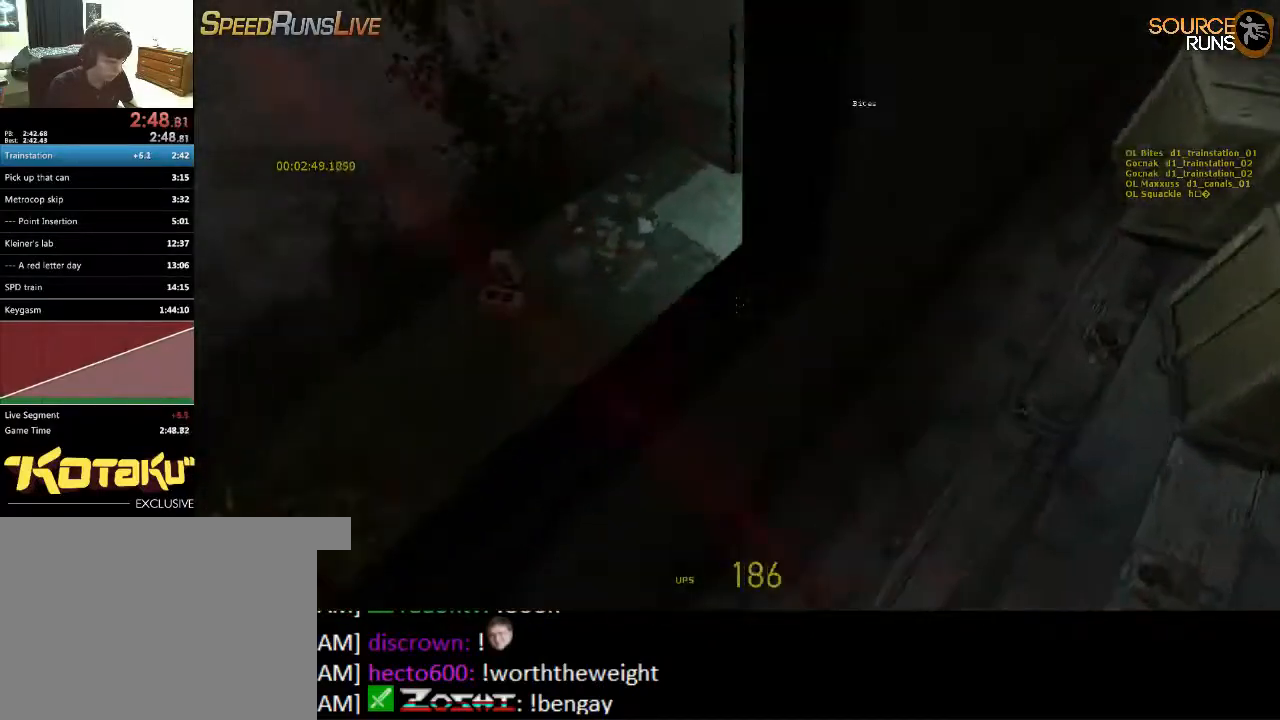
{"keys": ["ctrl", "d"], "mouse": [], "events": [[350, "mouse_wheel_up", "down"], [383, "d", "down"], [417, "a", "up"], [483, "mouse_wheel_up", "up"]]}
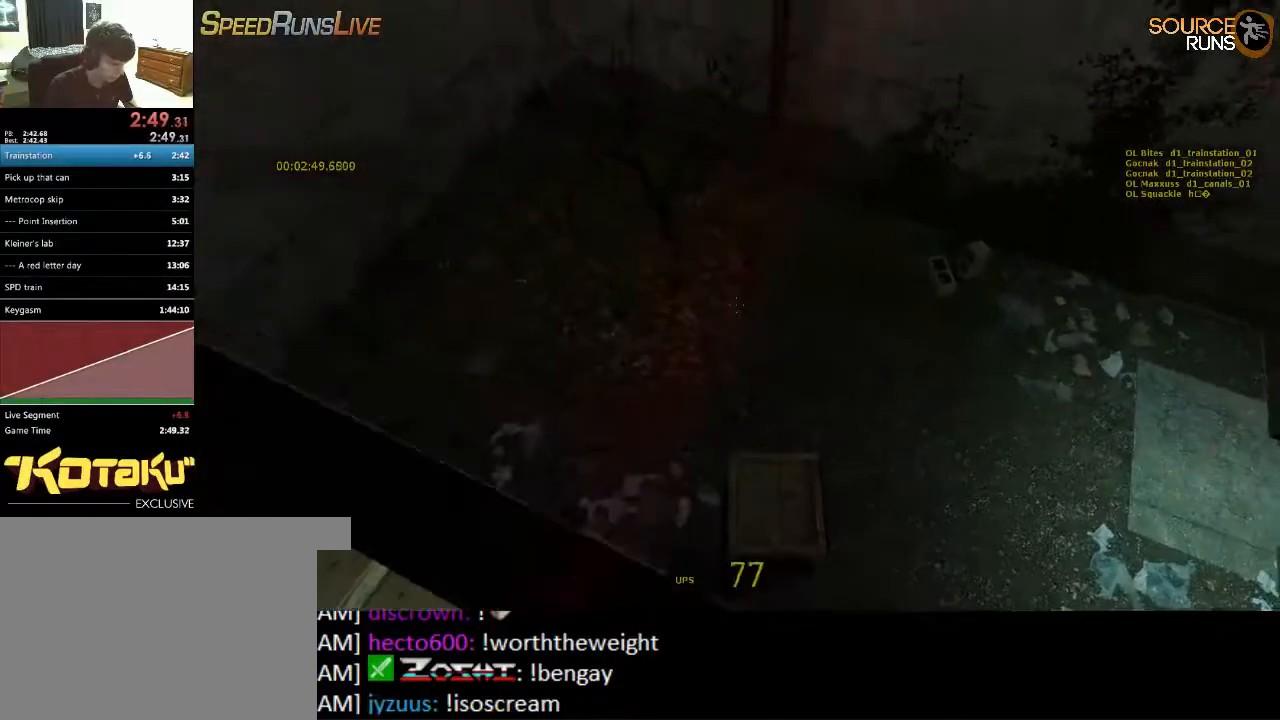
{"keys": ["d"], "mouse": [], "events": [[17, "mouse_wheel_up", "down"], [50, "mouse_wheel_up", "up"], [333, "ctrl", "up"]]}
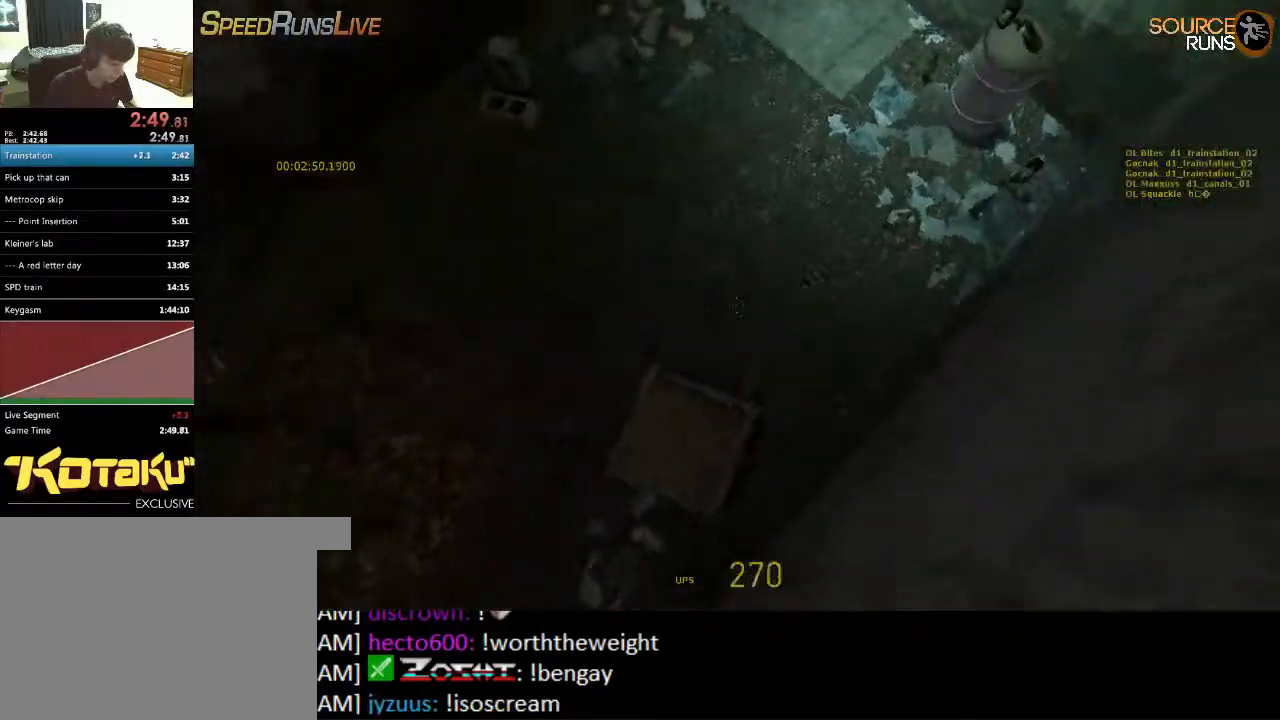
{"keys": ["a", "w"], "mouse": [], "events": [[67, "w", "down"], [100, "d", "up"], [267, "a", "down"]]}
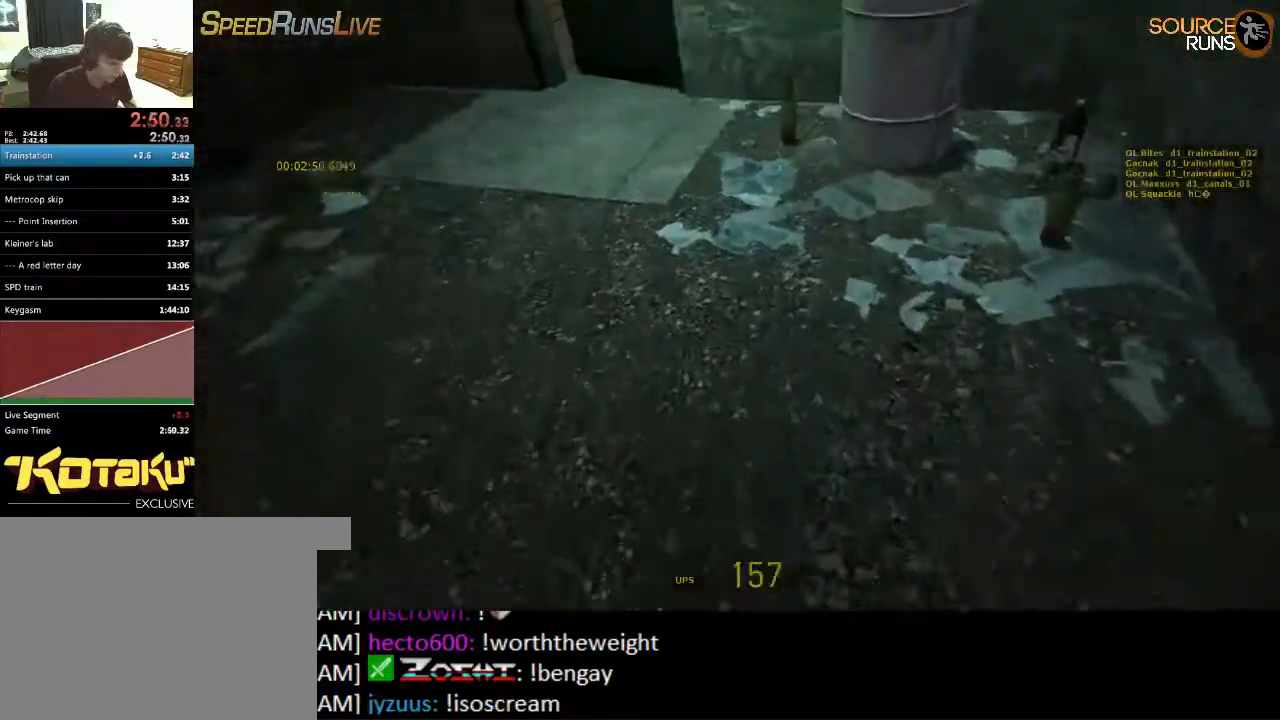
{"keys": ["w"], "mouse": [], "events": [[83, "a", "up"], [250, "mouse_wheel_up", "down"], [383, "mouse_wheel_up", "up"]]}
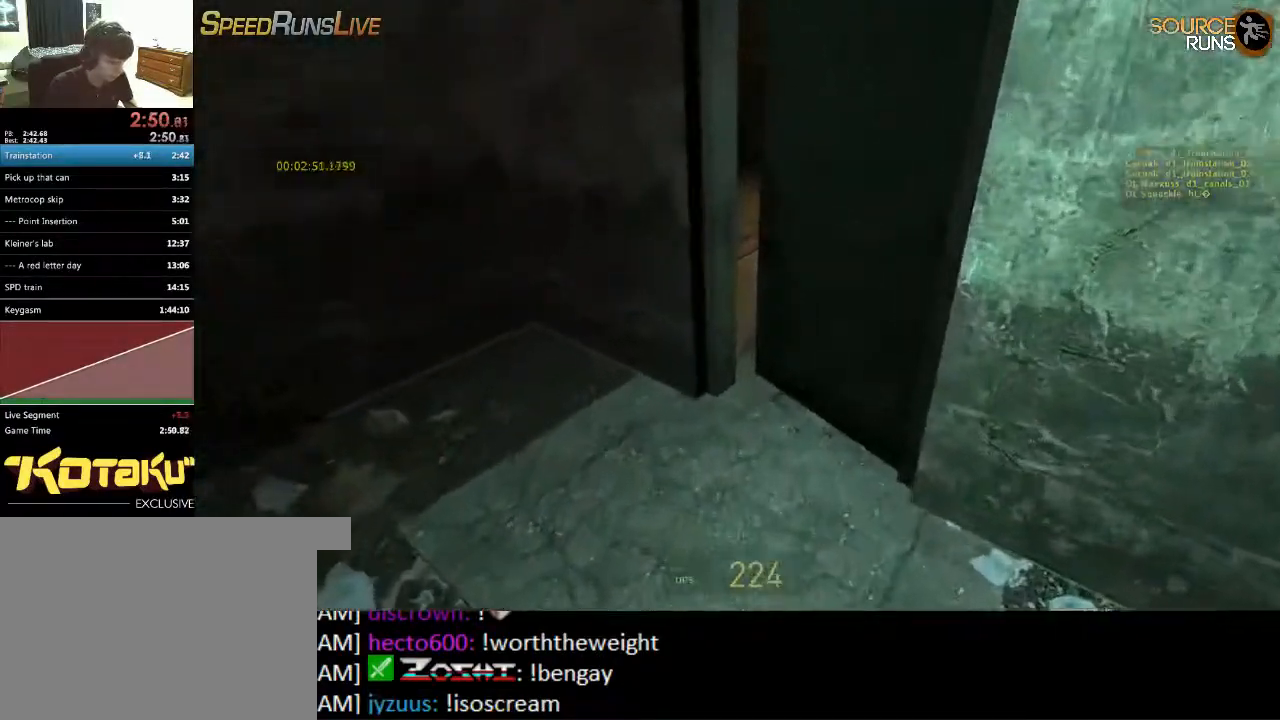
{"keys": ["w"], "mouse": [], "events": [[217, "e", "down"], [283, "e", "up"], [450, "a", "down"], [483, "a", "up"]]}
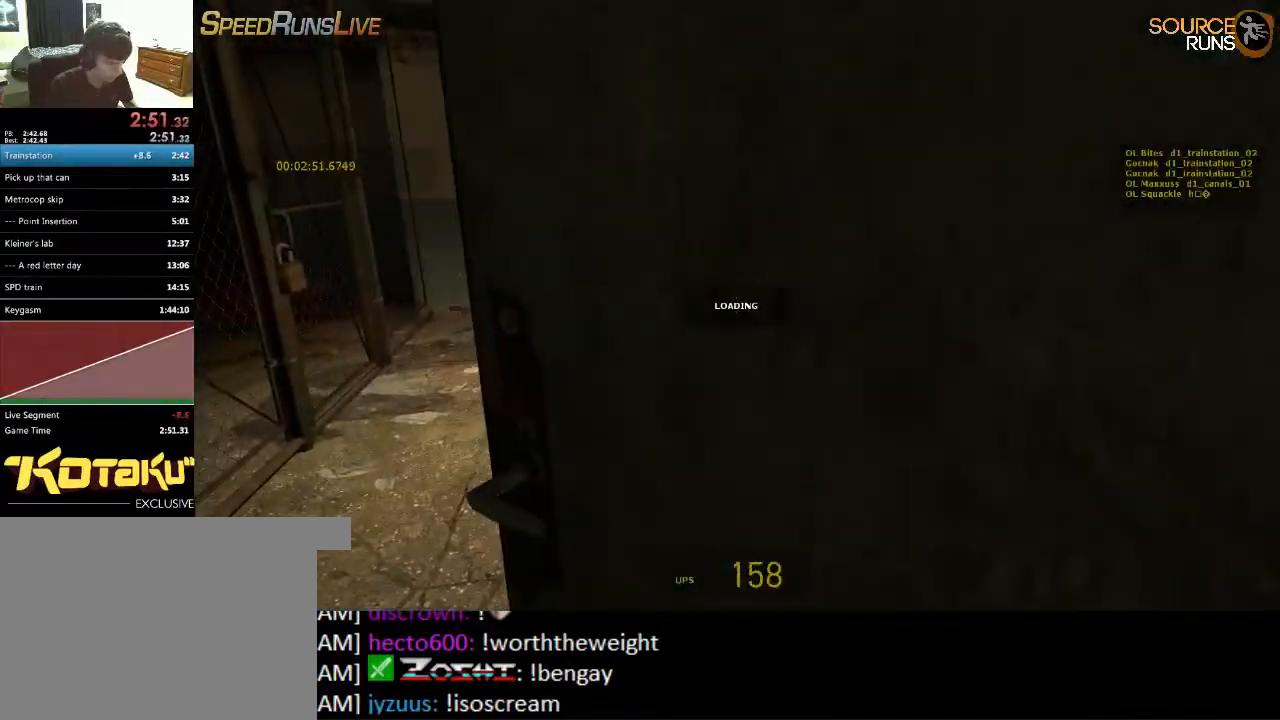
{"keys": ["w"], "mouse": [], "events": [[300, "w", "up"], [467, "w", "down"]]}
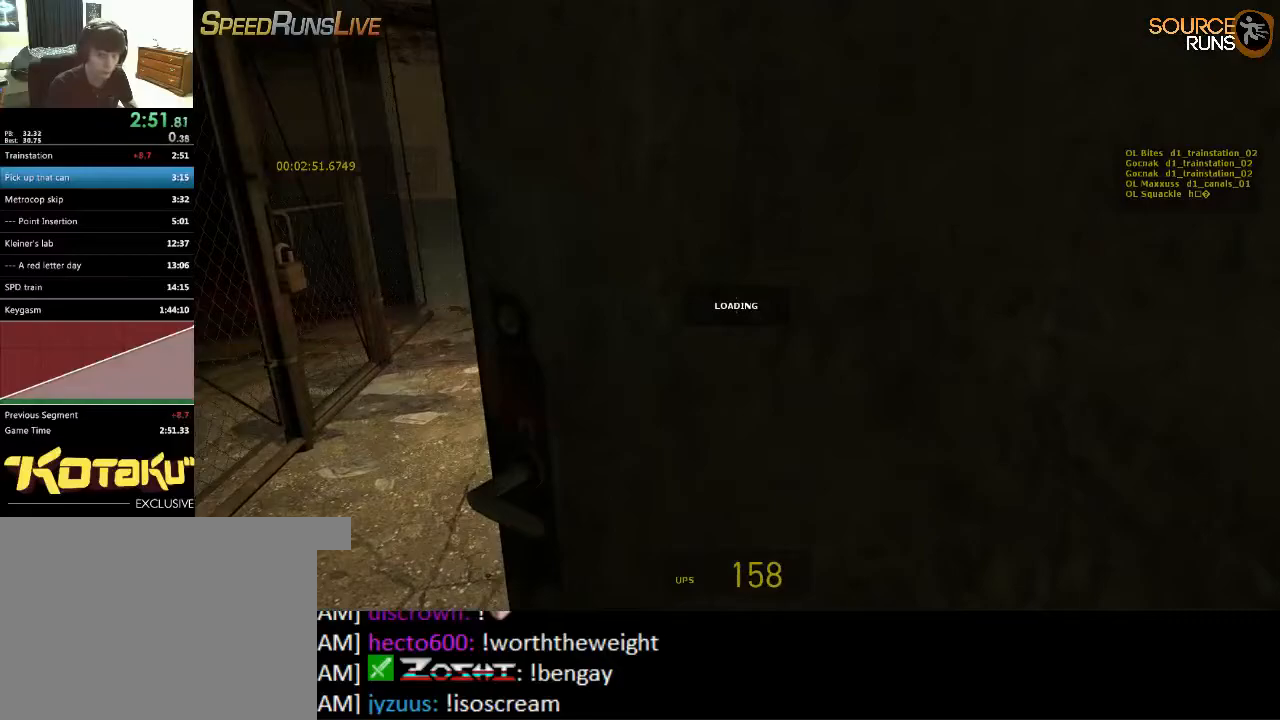
{"keys": ["w"], "mouse": [], "events": []}
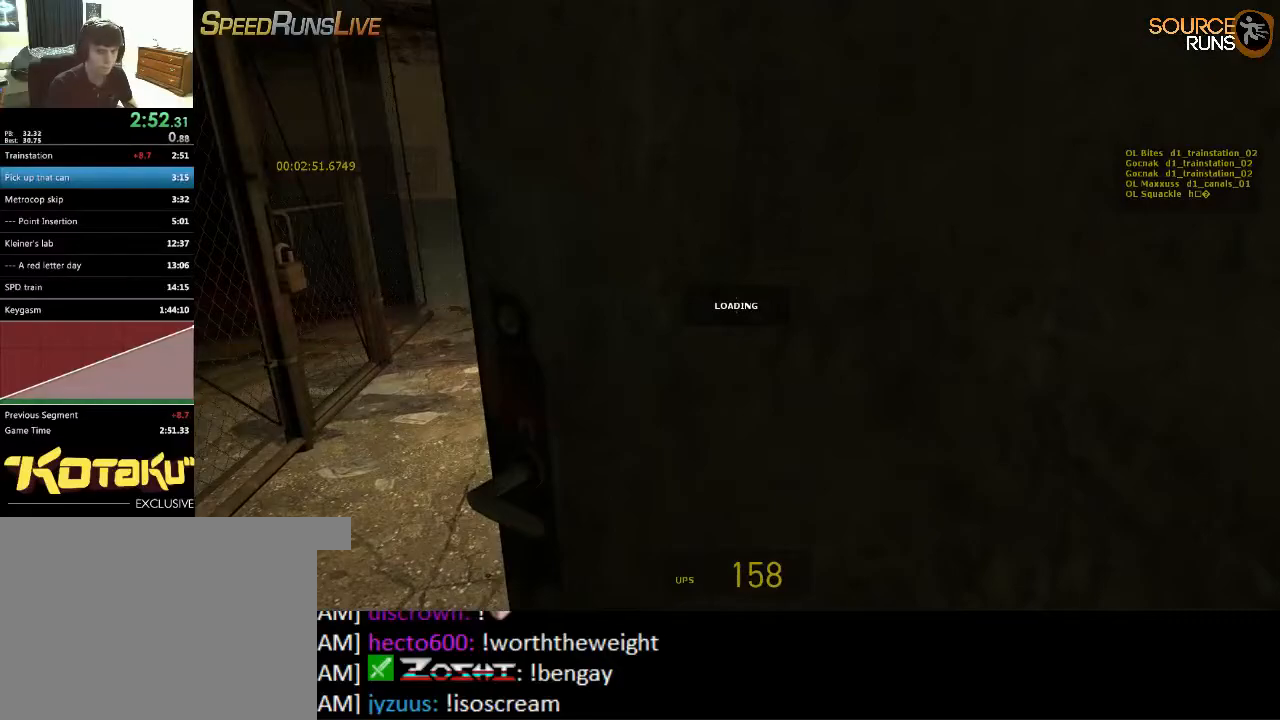
{"keys": ["w"], "mouse": [], "events": []}
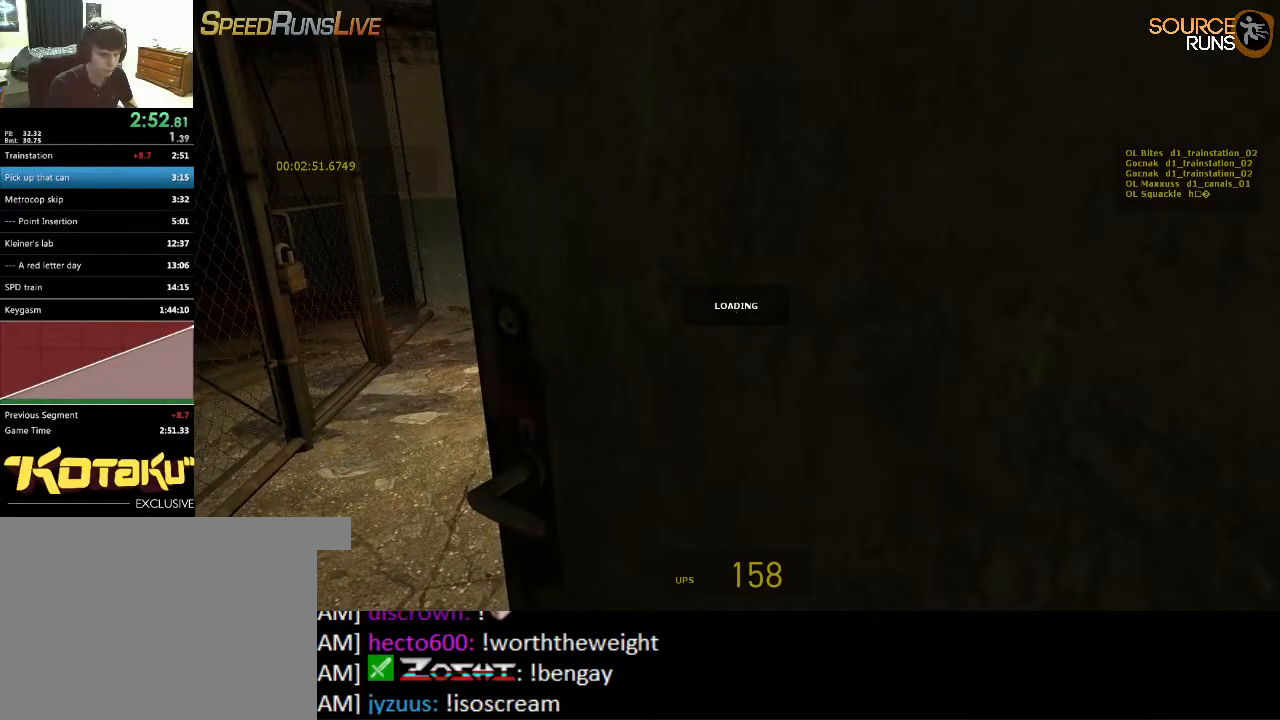
{"keys": ["w"], "mouse": [], "events": []}
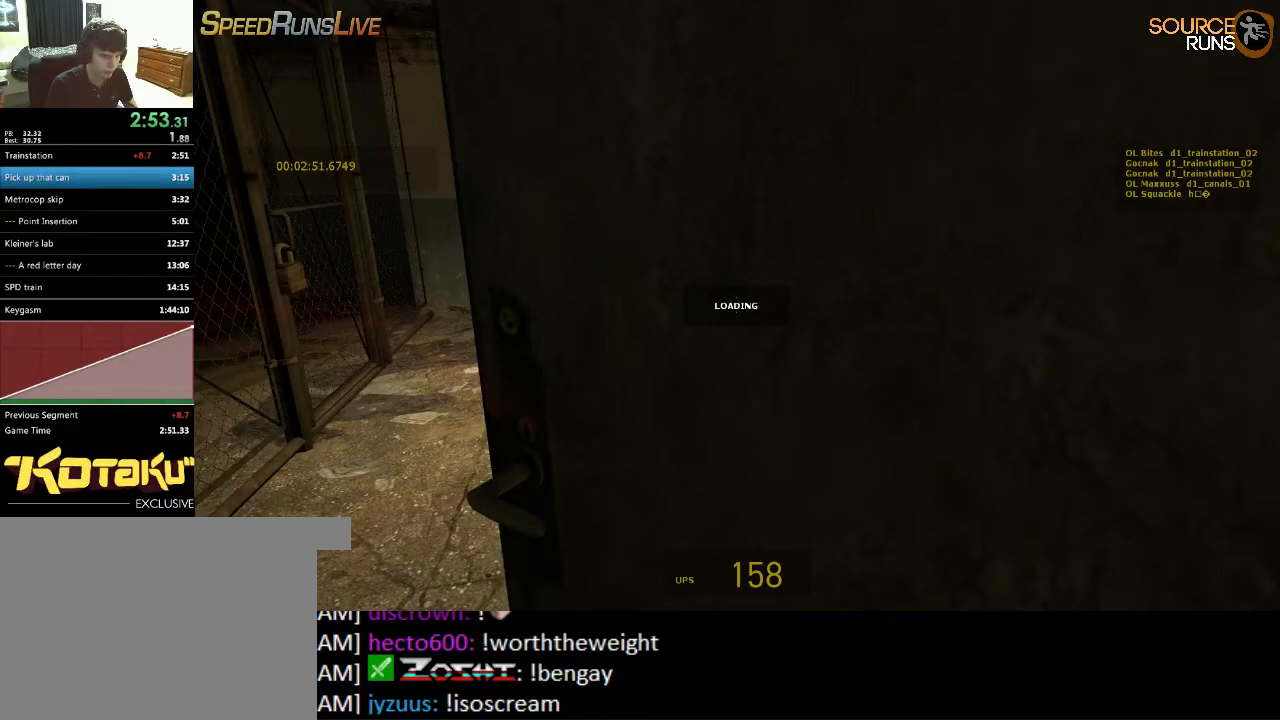
{"keys": ["w"], "mouse": [], "events": []}
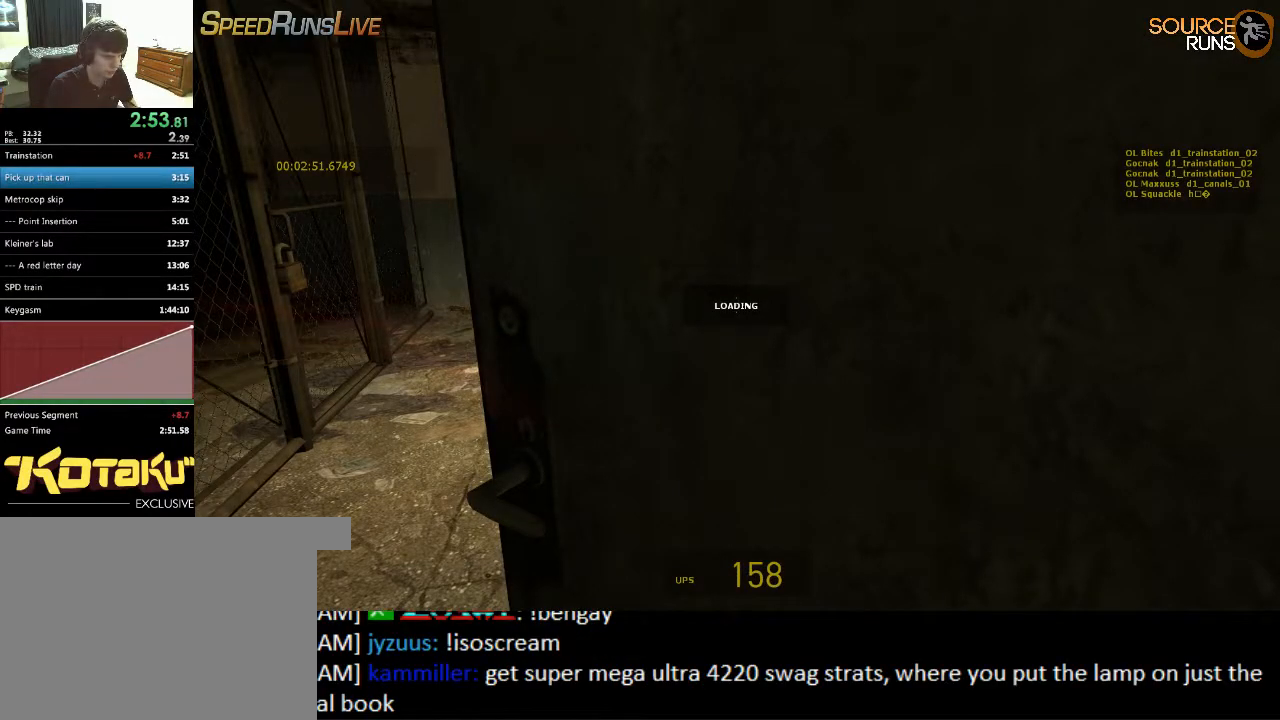
{"keys": ["d", "w"], "mouse": [], "events": [[283, "d", "down"]]}
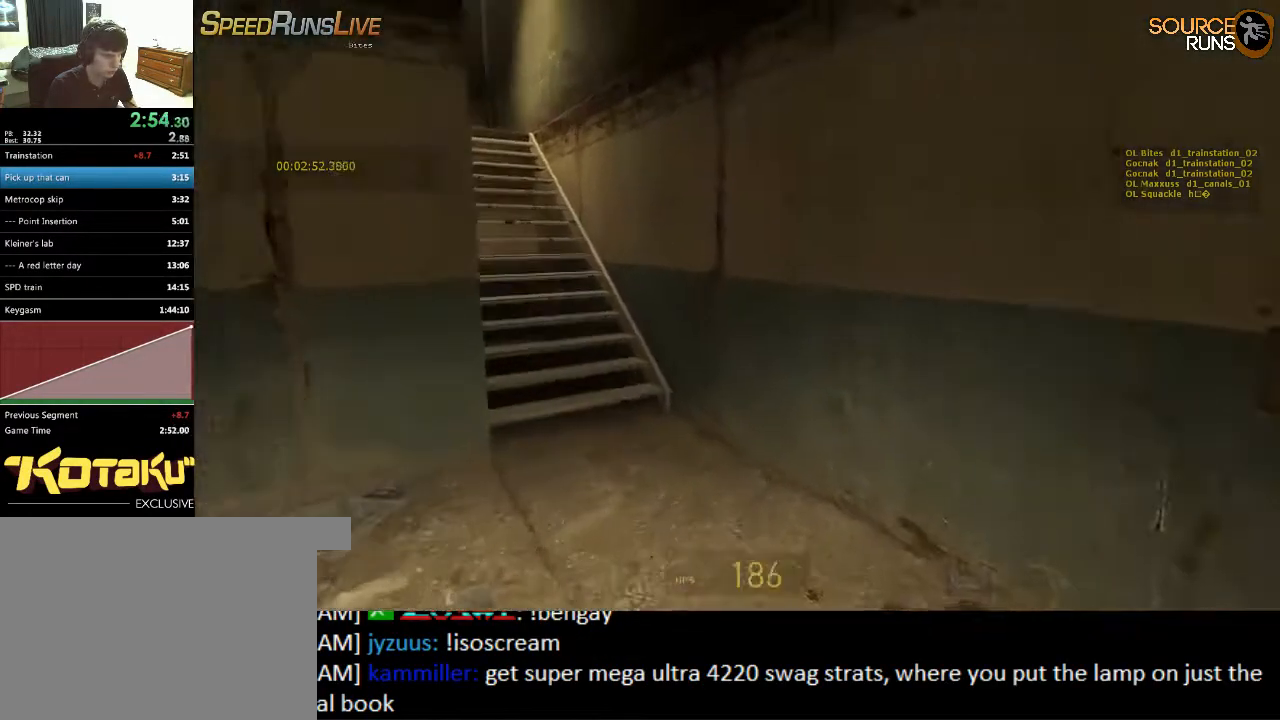
{"keys": ["a"], "mouse": [], "events": [[50, "a", "down"], [50, "mouse_wheel_up", "down"], [83, "d", "up"], [117, "w", "up"], [267, "mouse_wheel_up", "up"]]}
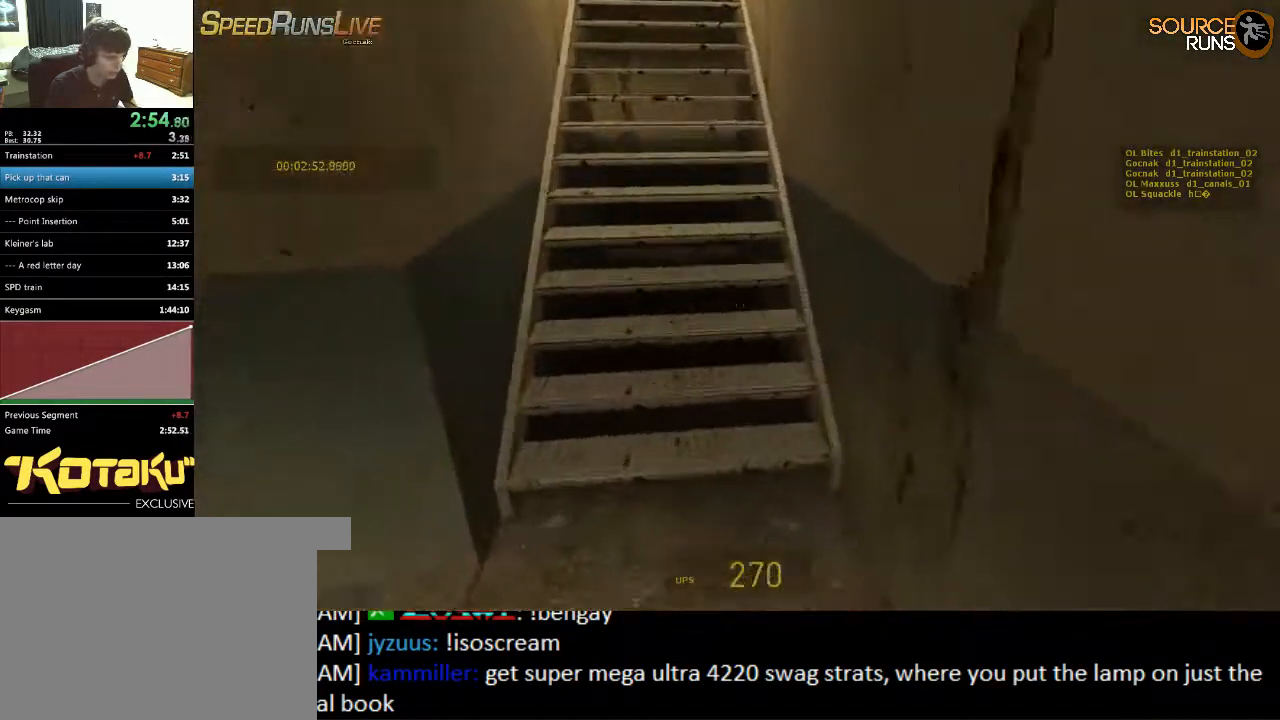
{"keys": ["d", "w"], "mouse": [], "events": [[33, "mouse_wheel_down", "down"], [67, "w", "down"], [100, "a", "up"], [133, "d", "down"], [167, "w", "up"], [200, "mouse_wheel_down", "up"], [233, "mouse_wheel_down", "down"], [267, "mouse_wheel_down", "up"], [333, "w", "down"]]}
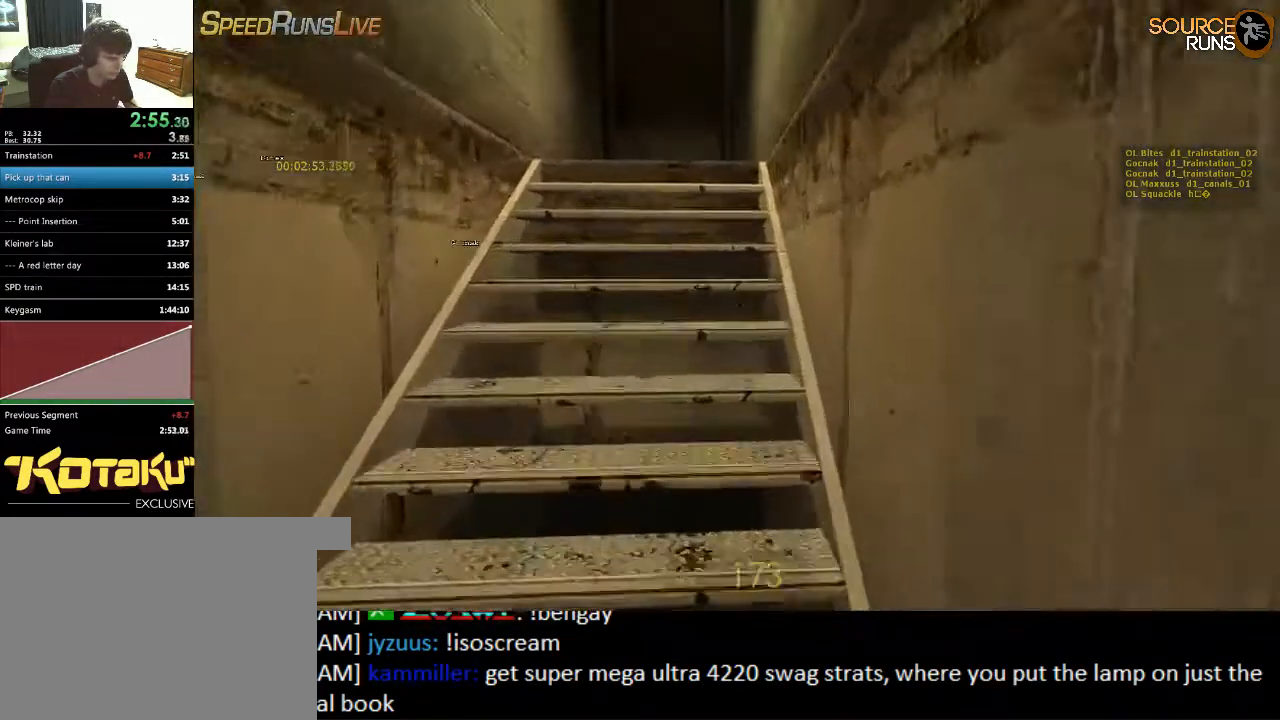
{"keys": ["d", "w"], "mouse": [], "events": []}
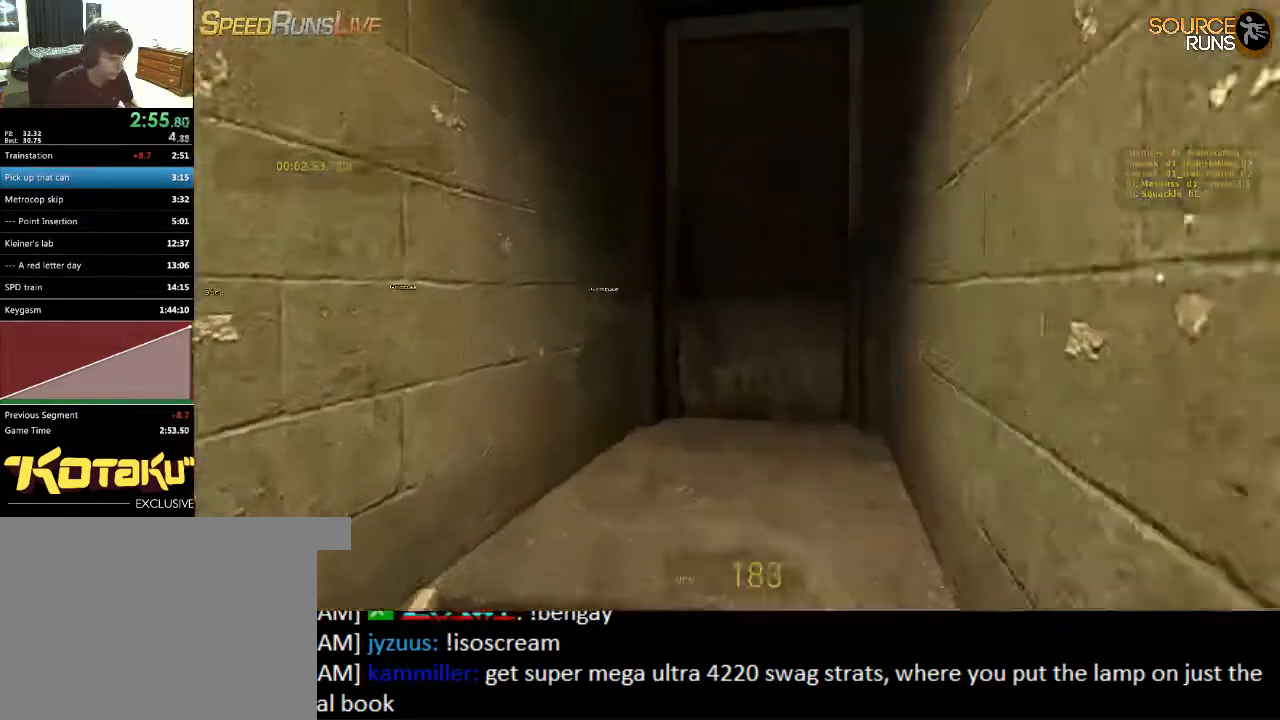
{"keys": ["e"], "mouse": [], "events": [[117, "d", "up"], [500, "e", "down"], [500, "w", "up"]]}